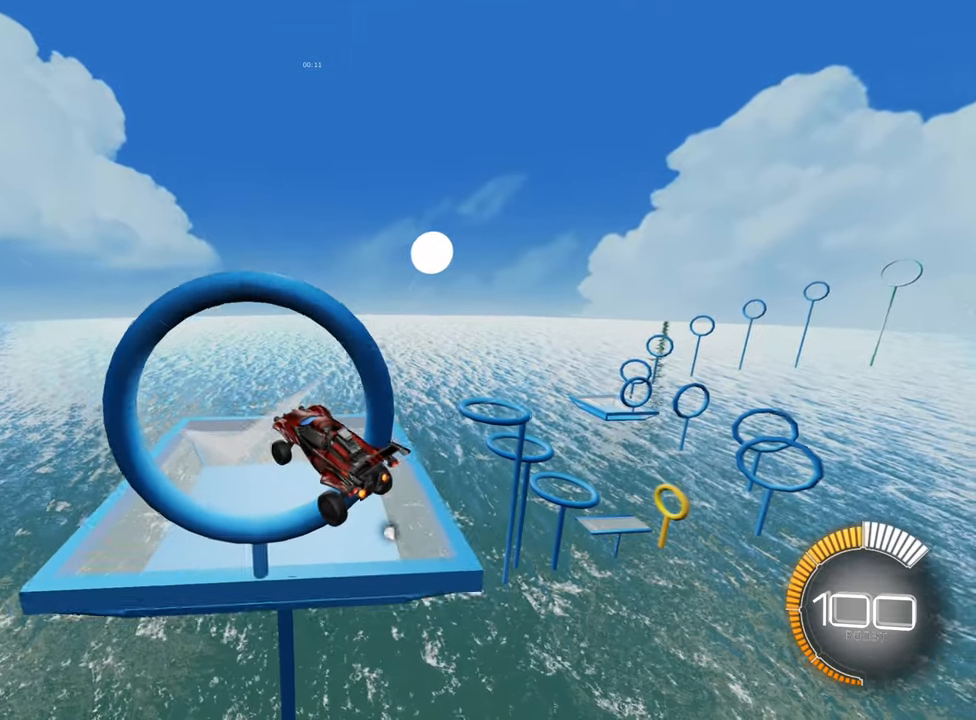
Gameplay with a controller (Xbox layout); each line is a JSON object with the inputs held at the frame after it. "events" lists button and stick changes between this image and that frame as [ms after this image, input, new state], when the widget could be followed in between. Not read: L3 R3 right_stick.
{"buttons": [], "left_stick": "center", "events": [[250, "left_stick", "up-right"], [500, "left_stick", "center"]]}
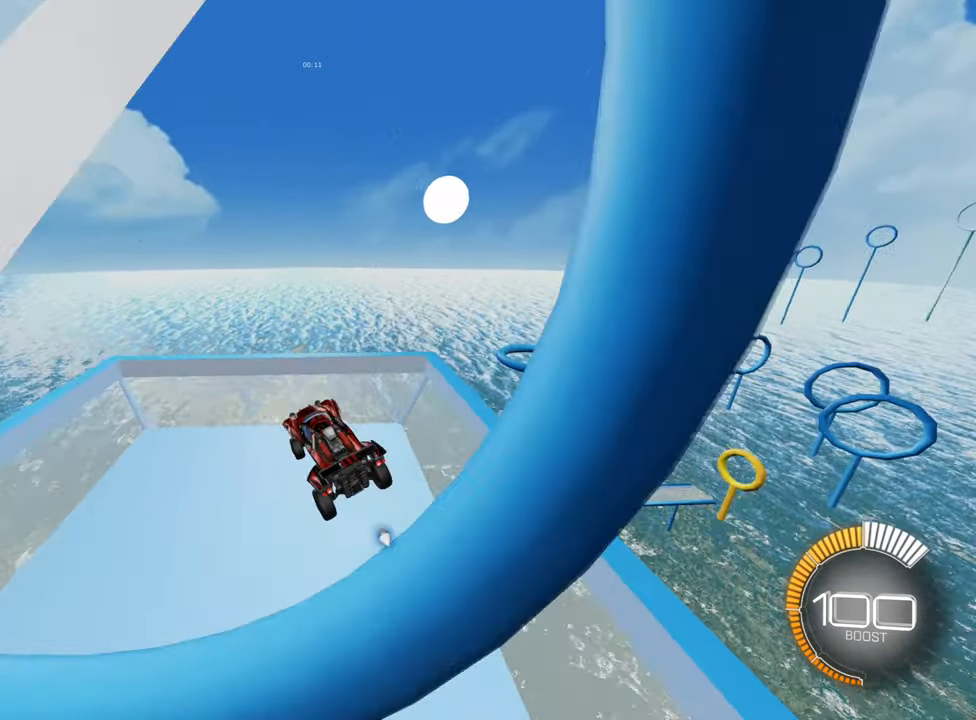
{"buttons": [], "left_stick": "center", "events": [[300, "L2", "down"], [316, "left_stick", "right"], [433, "left_stick", "center"], [500, "L2", "up"]]}
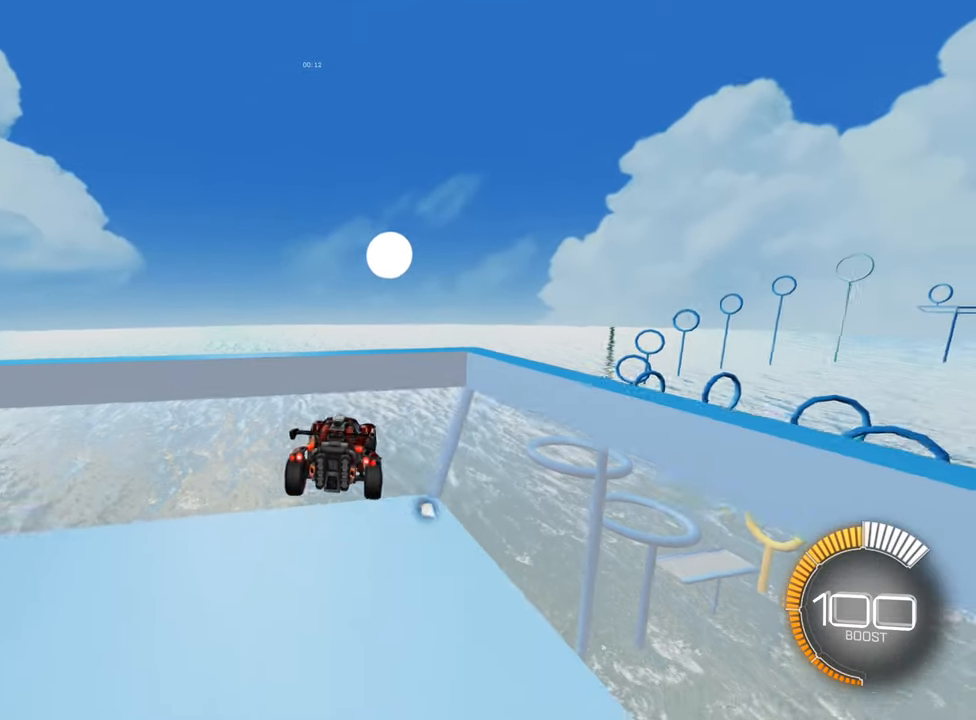
{"buttons": ["A", "R2"], "left_stick": "down", "events": [[33, "R2", "down"], [116, "left_stick", "right"], [300, "left_stick", "center"], [366, "A", "down"], [500, "left_stick", "down"]]}
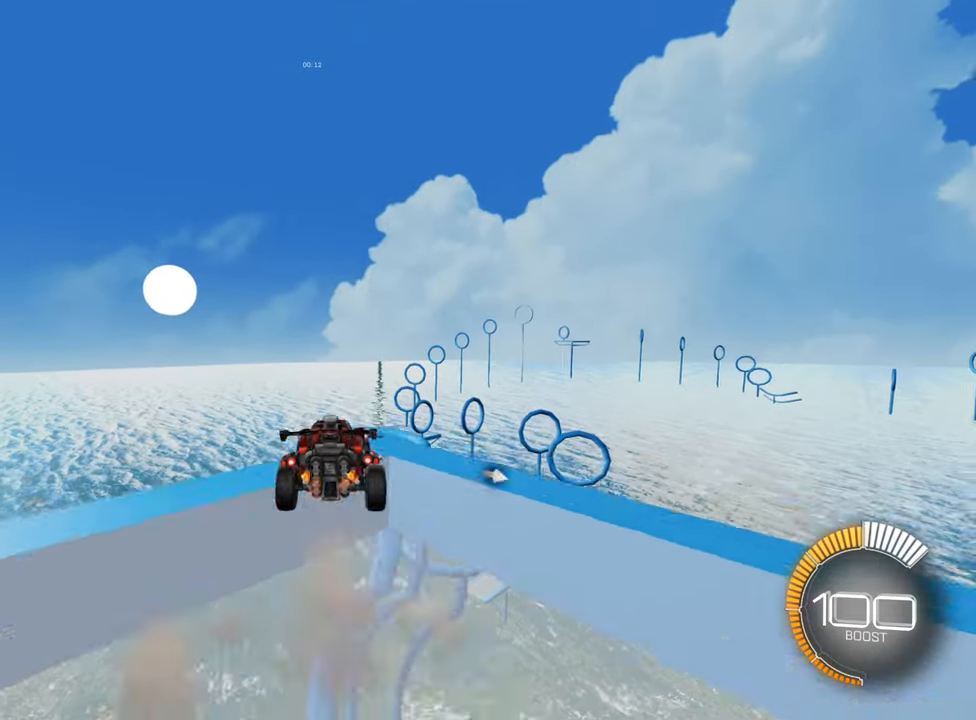
{"buttons": [], "left_stick": "down-right", "events": [[50, "A", "up"], [216, "left_stick", "down-left"], [333, "R2", "up"], [400, "left_stick", "down-right"]]}
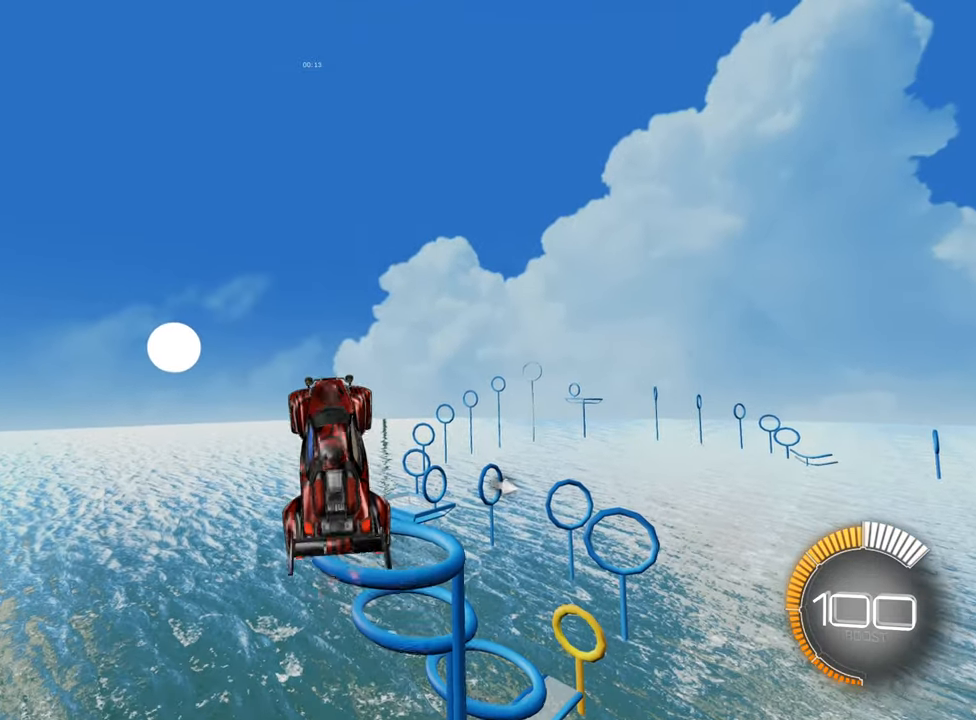
{"buttons": ["R2"], "left_stick": "right", "events": [[83, "left_stick", "center"], [233, "B", "down"], [250, "R2", "down"], [350, "B", "up"], [350, "left_stick", "right"]]}
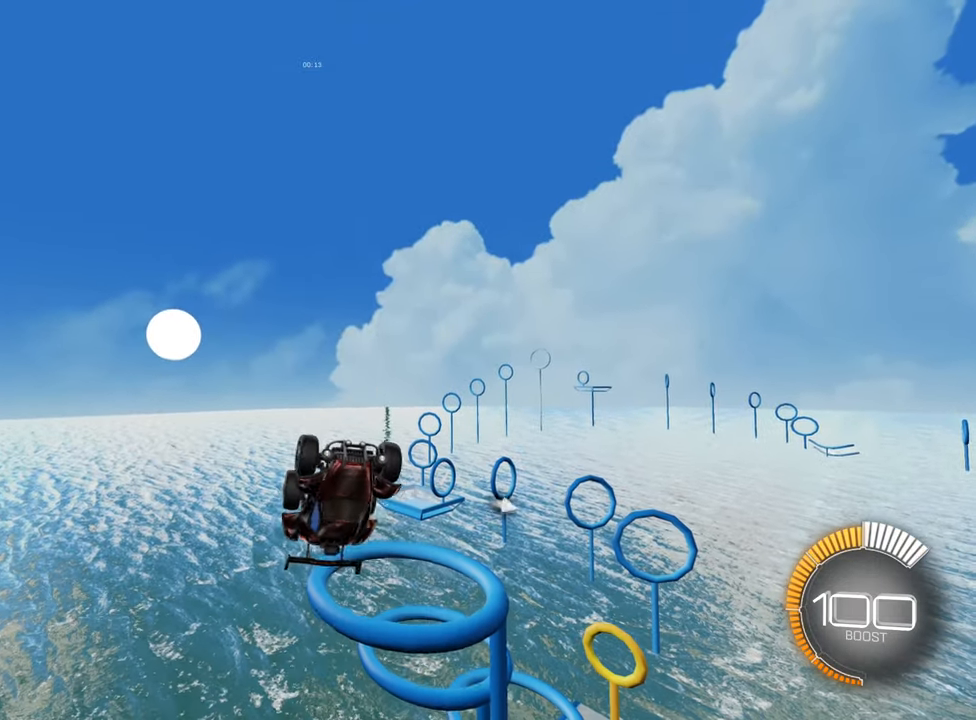
{"buttons": ["R2"], "left_stick": "down-right", "events": [[83, "L1", "down"], [200, "B", "down"], [333, "B", "up"], [450, "L1", "up"], [450, "left_stick", "down-right"]]}
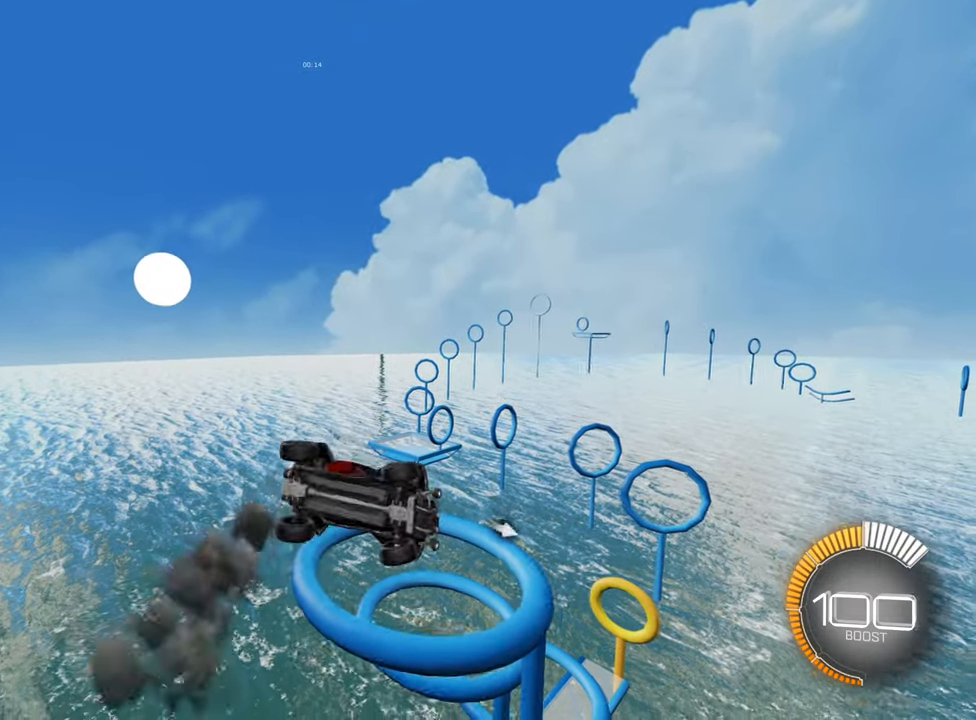
{"buttons": ["R2"], "left_stick": "up", "events": [[100, "left_stick", "center"], [383, "B", "down"], [383, "left_stick", "up"], [466, "B", "up"]]}
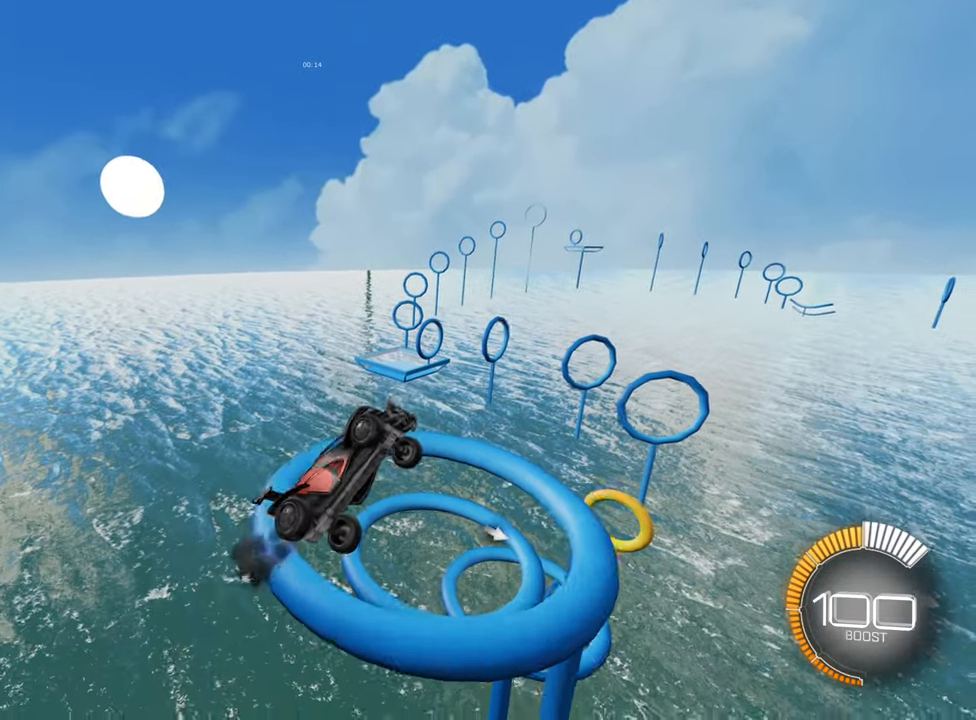
{"buttons": ["R2"], "left_stick": "center", "events": [[33, "left_stick", "center"], [233, "left_stick", "right"], [283, "B", "down"], [283, "L1", "down"], [350, "left_stick", "up-right"], [400, "B", "up"], [416, "L1", "up"], [466, "left_stick", "center"]]}
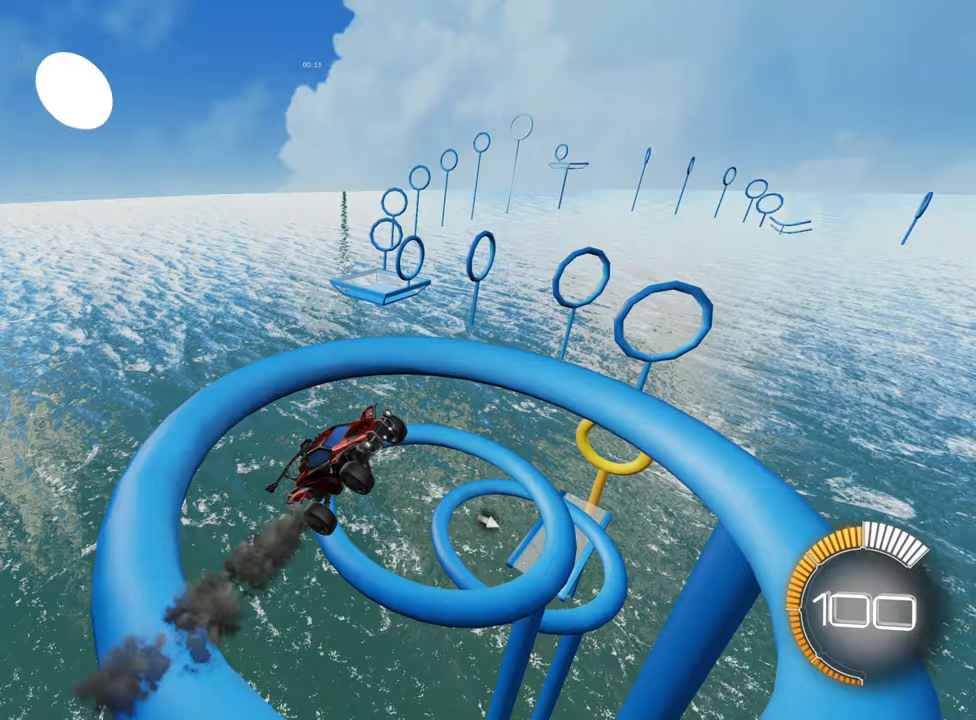
{"buttons": ["R2"], "left_stick": "left", "events": [[67, "left_stick", "up-left"], [117, "B", "down"], [200, "left_stick", "center"], [283, "left_stick", "left"], [417, "B", "up"]]}
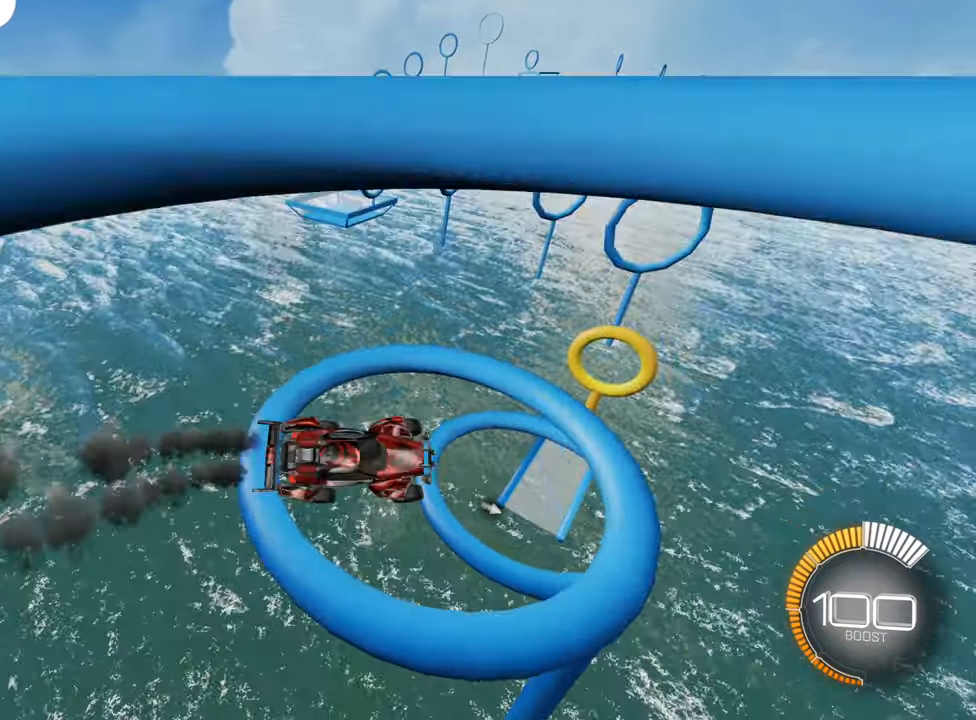
{"buttons": ["R2"], "left_stick": "center", "events": [[50, "B", "down"], [67, "left_stick", "center"], [200, "left_stick", "right"], [417, "left_stick", "center"], [483, "B", "up"]]}
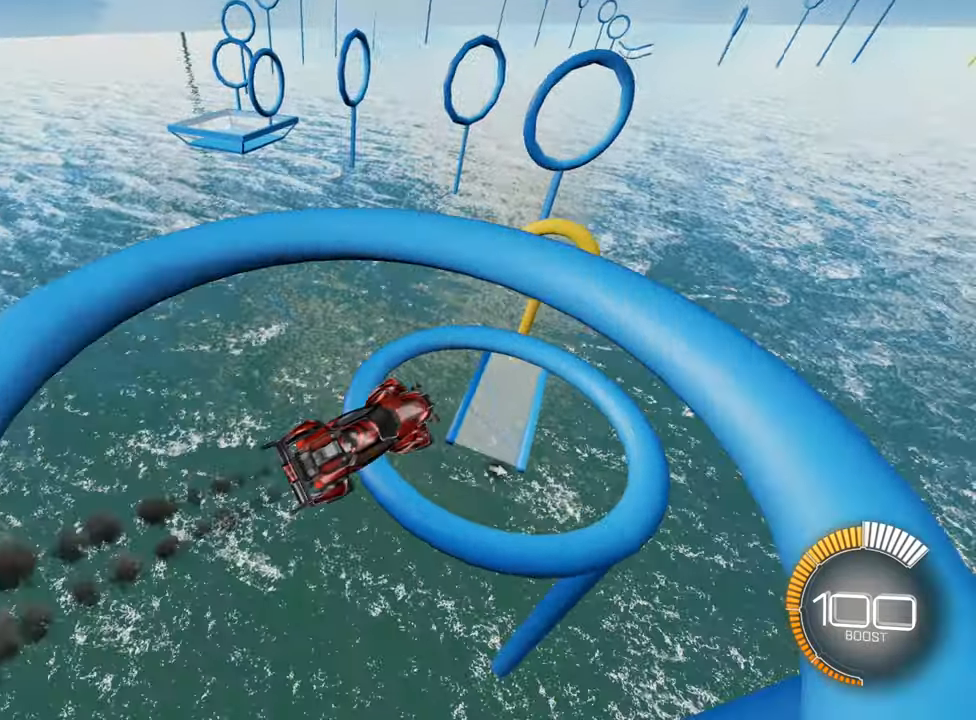
{"buttons": ["B", "R2"], "left_stick": "center", "events": [[50, "left_stick", "up-left"], [167, "B", "down"], [200, "left_stick", "center"]]}
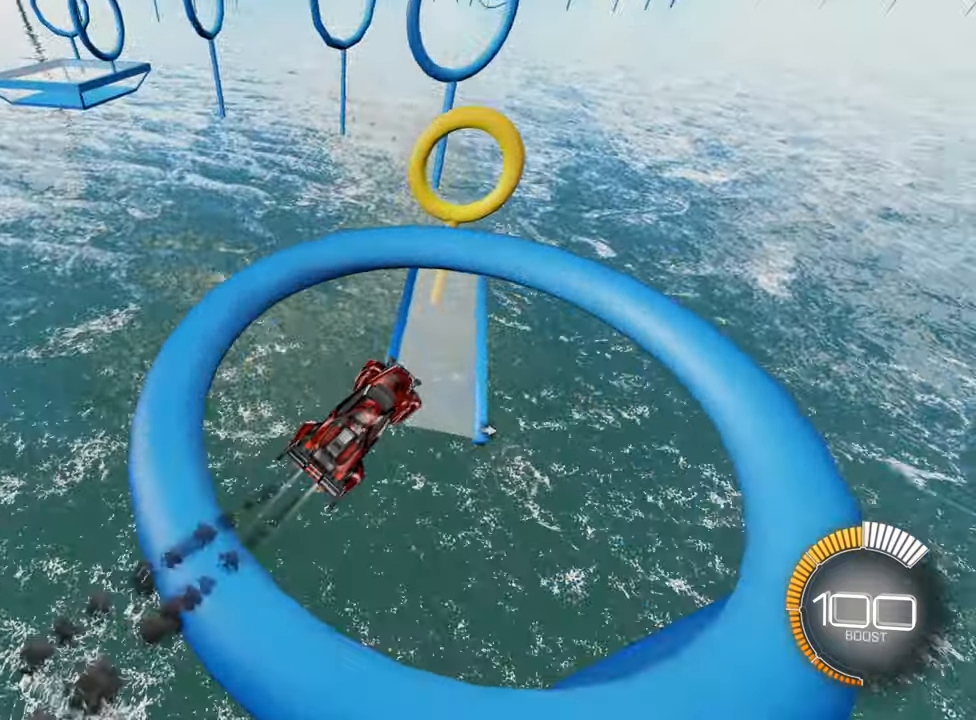
{"buttons": [], "left_stick": "center", "events": [[17, "left_stick", "left"], [117, "B", "up"], [133, "R2", "up"], [133, "left_stick", "center"]]}
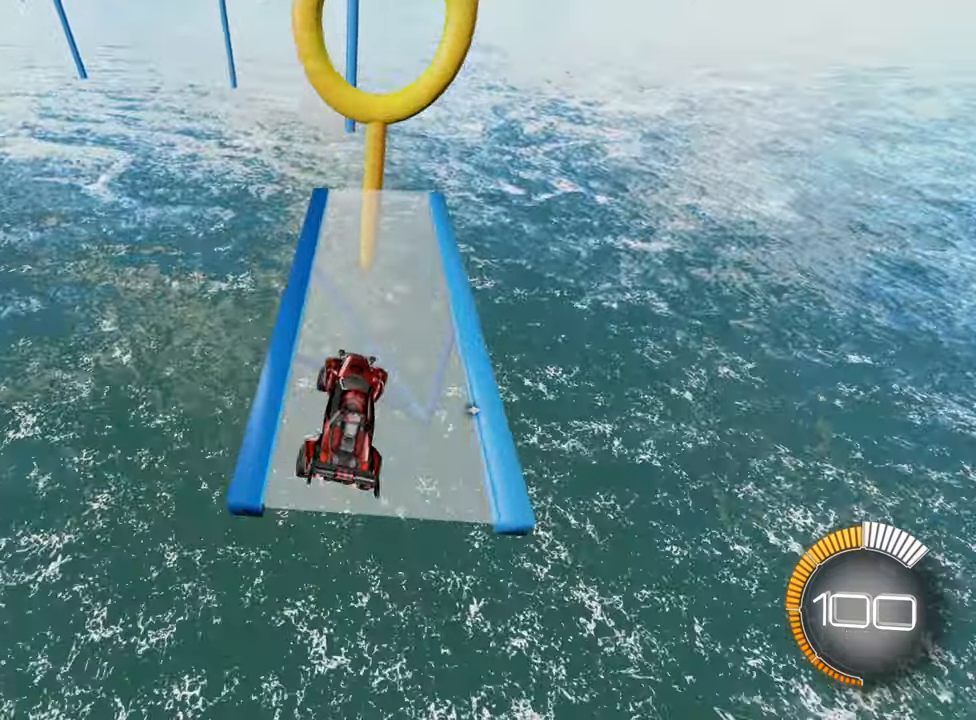
{"buttons": ["R2"], "left_stick": "center", "events": [[133, "L2", "down"], [333, "L2", "up"], [367, "R2", "down"]]}
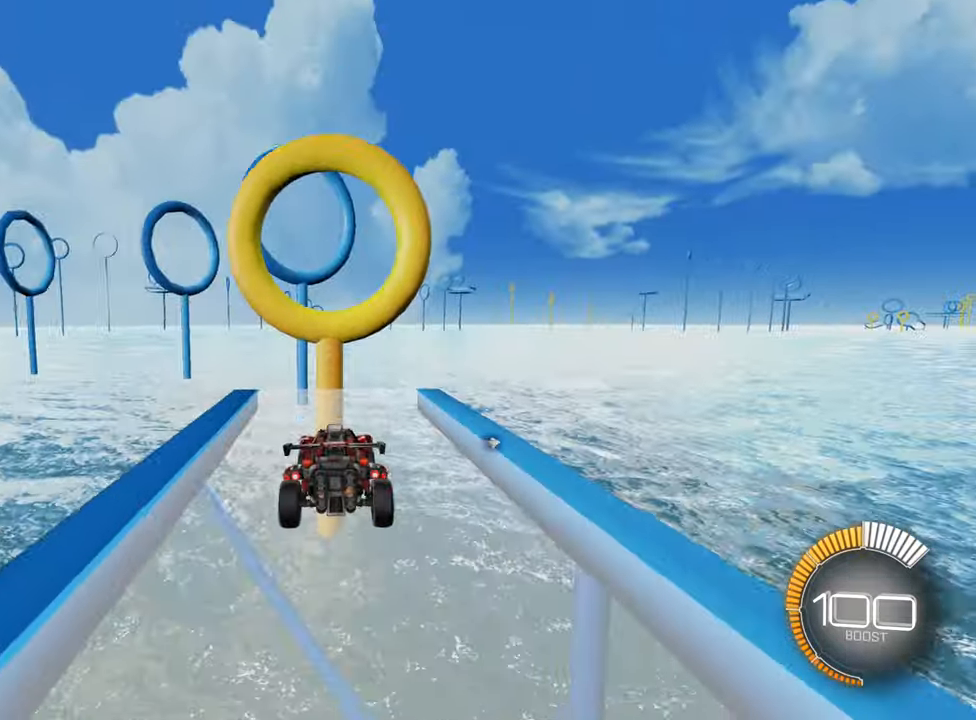
{"buttons": ["B", "R2"], "left_stick": "center", "events": [[83, "A", "down"], [233, "left_stick", "down"], [333, "A", "up"], [417, "left_stick", "center"], [450, "B", "down"]]}
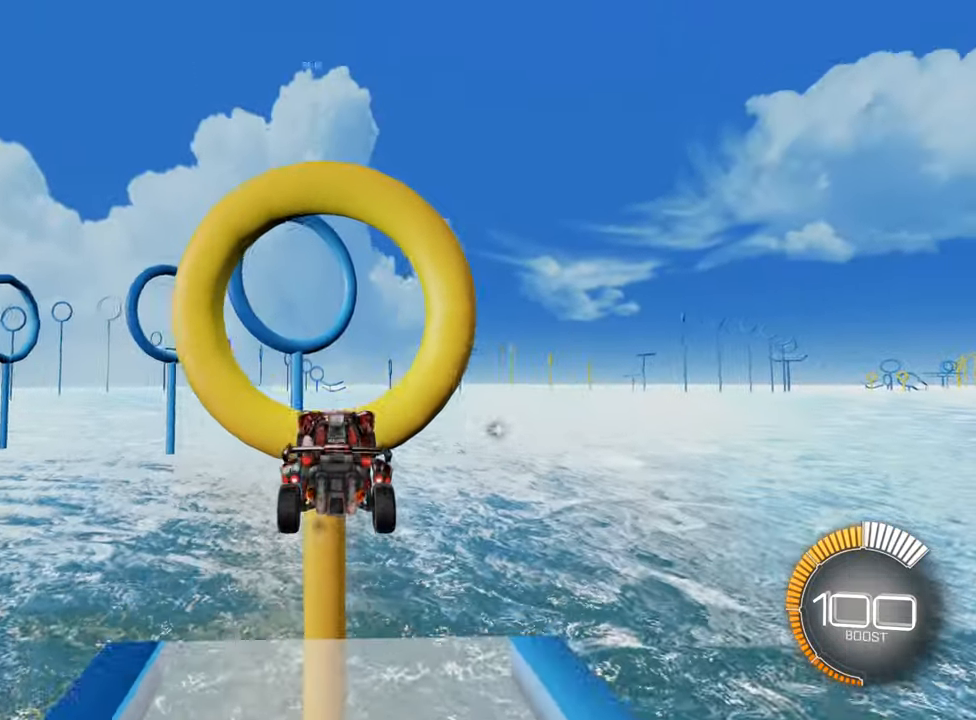
{"buttons": ["B", "L1", "R2"], "left_stick": "right", "events": [[83, "left_stick", "down-left"], [233, "left_stick", "center"], [250, "B", "up"], [400, "B", "down"], [450, "L1", "down"], [450, "left_stick", "right"]]}
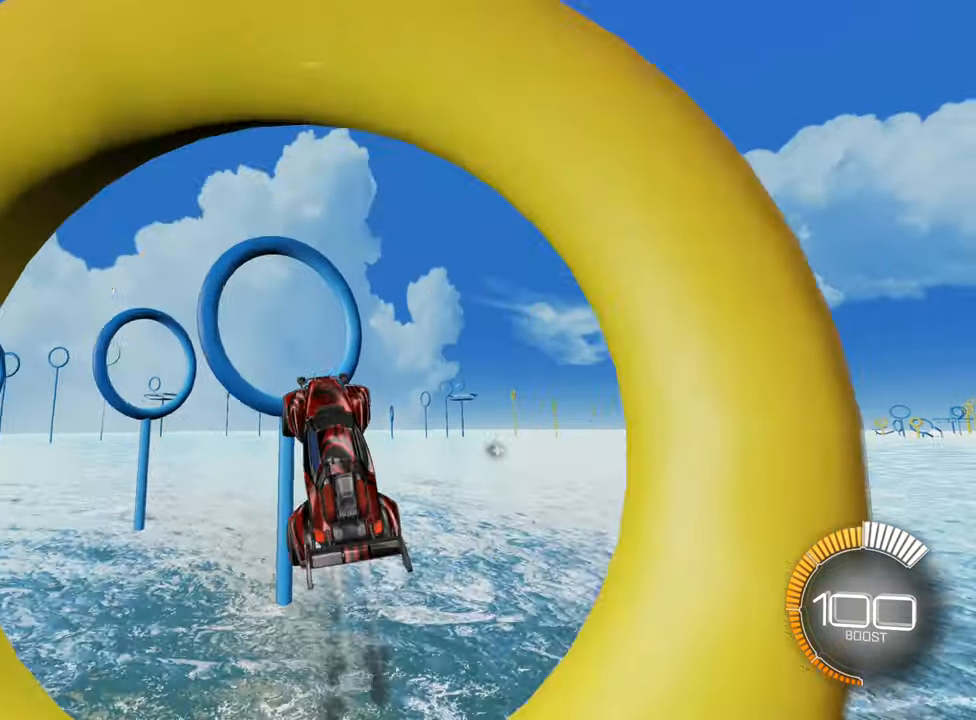
{"buttons": ["B", "R2"], "left_stick": "center", "events": [[100, "L1", "up"], [133, "left_stick", "center"], [200, "left_stick", "left"], [267, "B", "up"], [400, "left_stick", "center"], [467, "B", "down"]]}
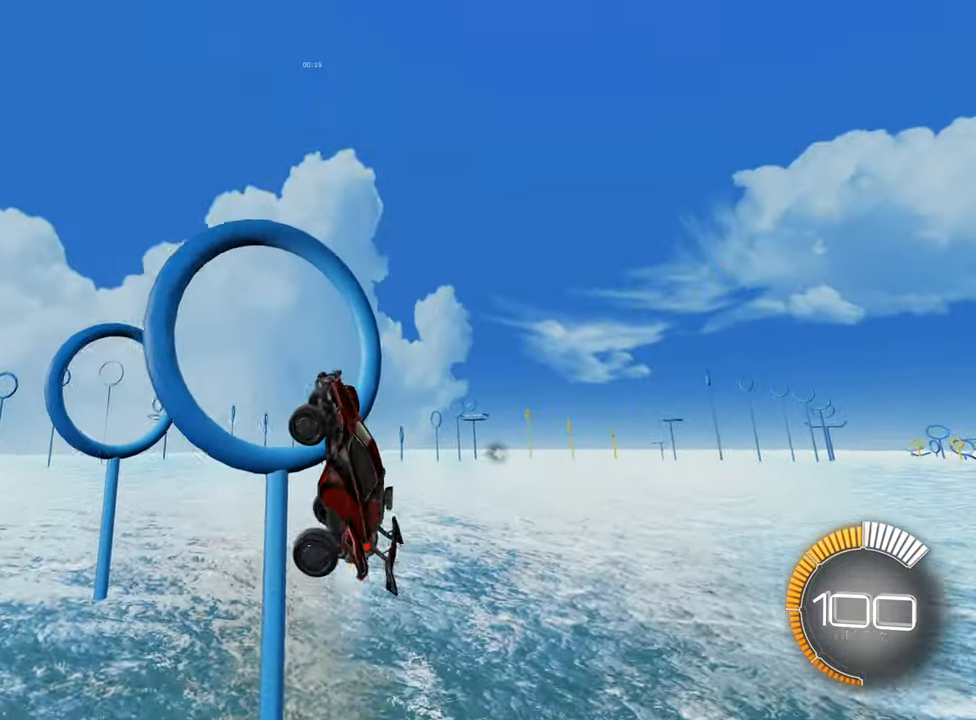
{"buttons": ["B", "R2"], "left_stick": "up-right", "events": [[50, "left_stick", "up"], [117, "B", "up"], [200, "B", "down"], [233, "left_stick", "center"], [400, "left_stick", "up-right"]]}
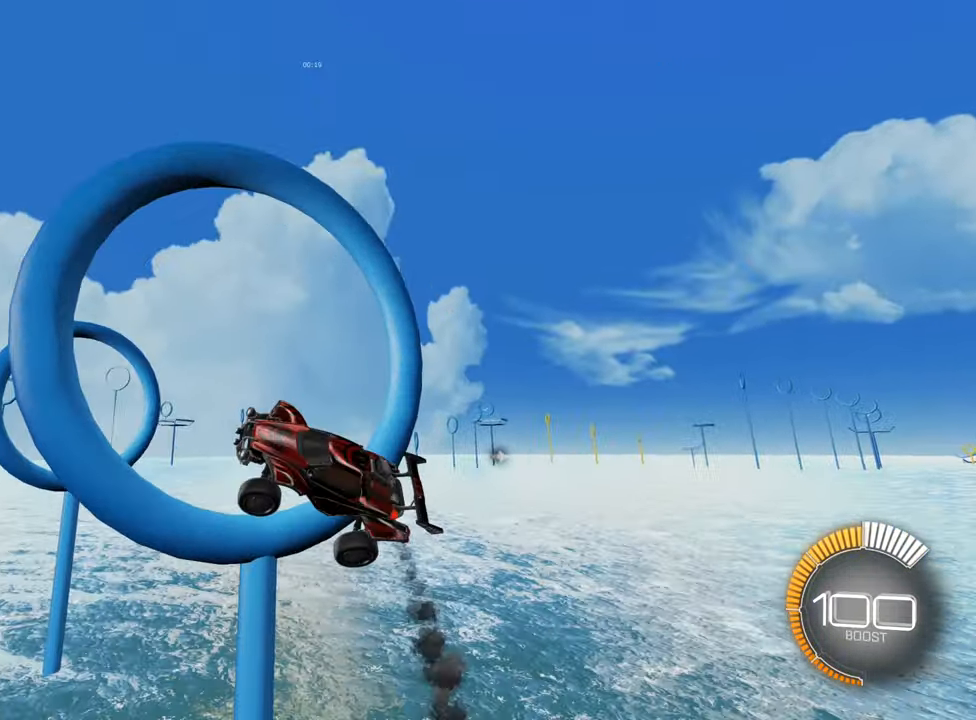
{"buttons": ["R2"], "left_stick": "down", "events": [[133, "left_stick", "center"], [250, "left_stick", "right"], [367, "B", "up"], [400, "left_stick", "down"]]}
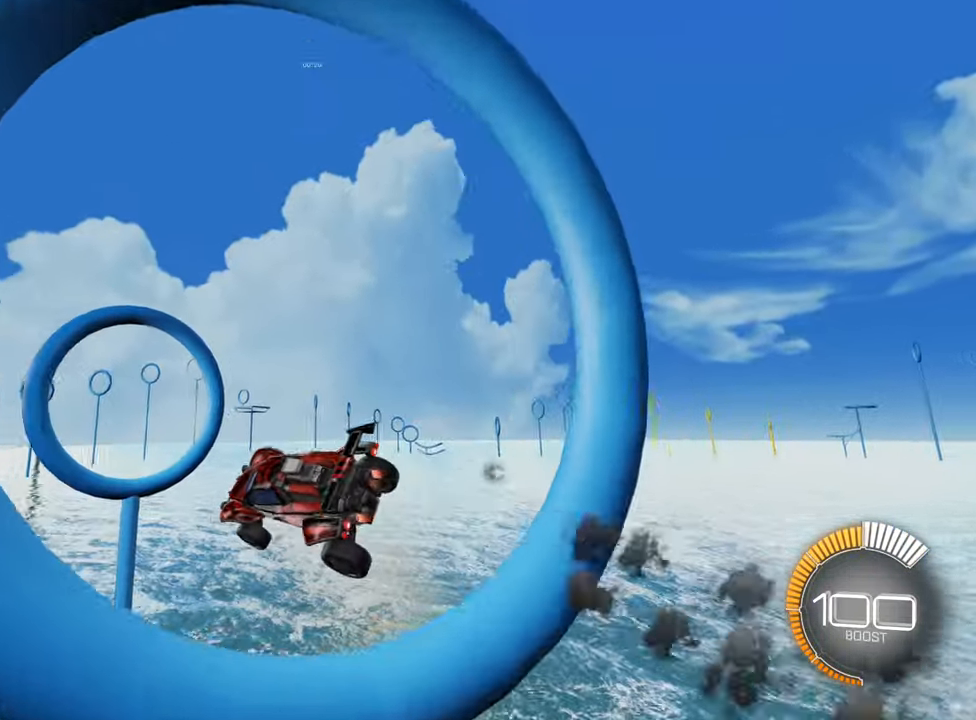
{"buttons": ["B", "R2"], "left_stick": "up-right", "events": [[33, "B", "down"], [100, "left_stick", "center"], [217, "left_stick", "down"], [367, "left_stick", "up-right"]]}
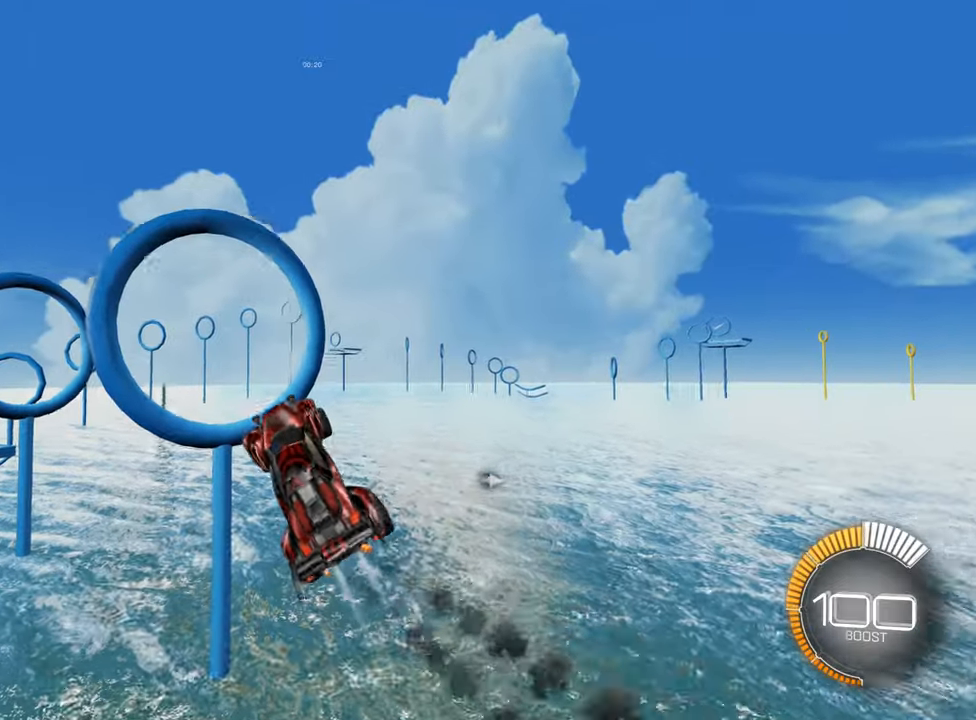
{"buttons": ["B", "L1", "R2"], "left_stick": "down-left", "events": [[17, "left_stick", "center"], [167, "left_stick", "down-left"], [284, "L1", "down"]]}
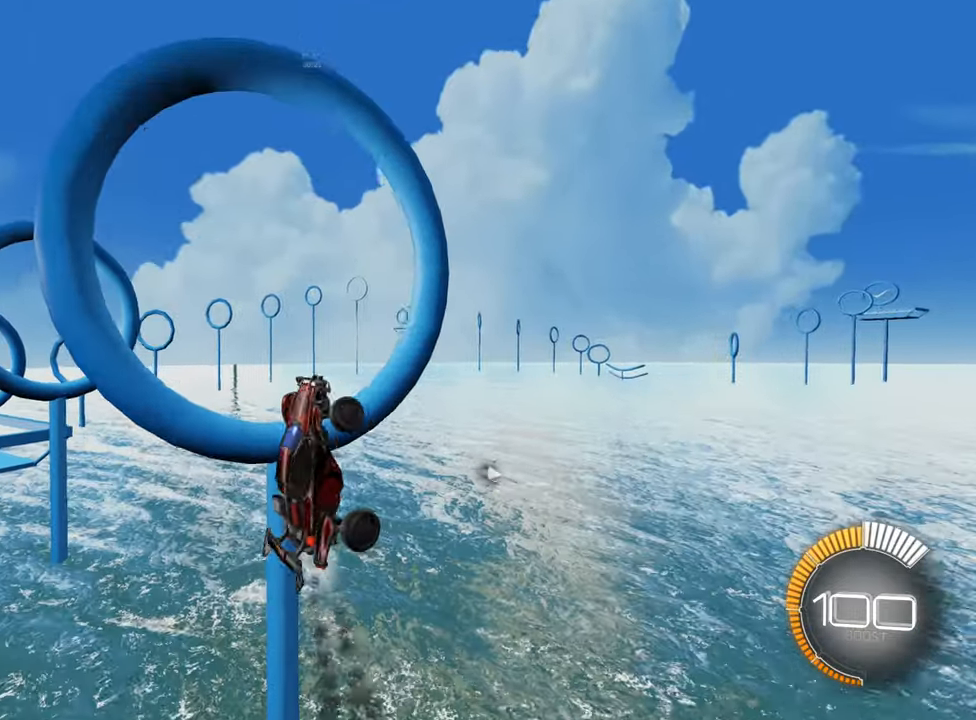
{"buttons": ["B", "R2"], "left_stick": "center", "events": [[84, "L1", "up"], [100, "left_stick", "center"], [334, "left_stick", "down-right"], [450, "left_stick", "center"]]}
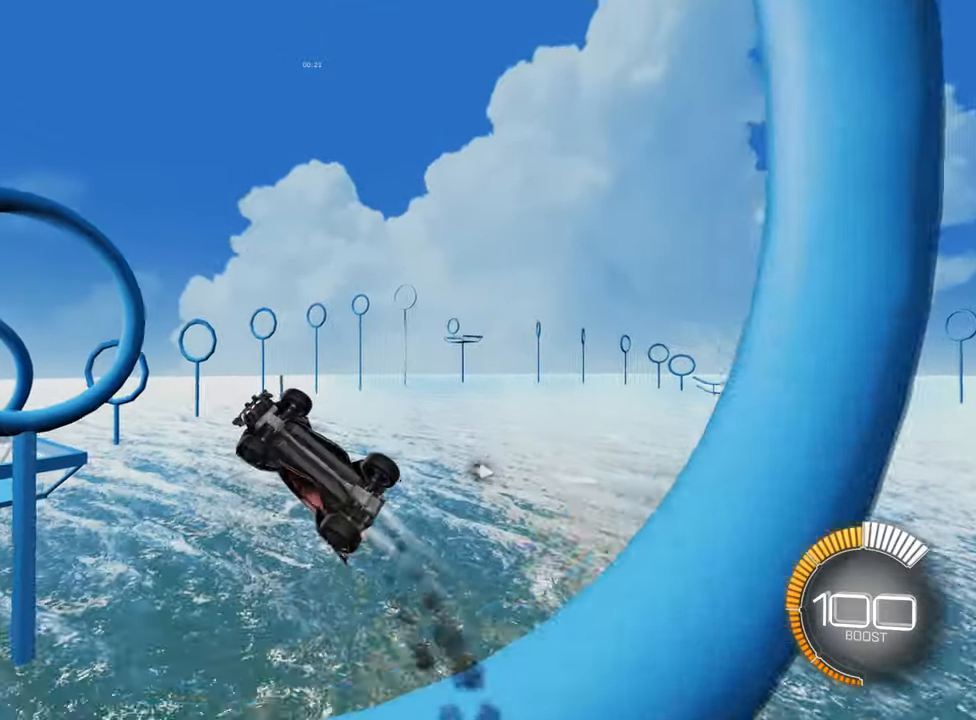
{"buttons": ["B", "R2"], "left_stick": "center", "events": [[250, "left_stick", "up"], [417, "left_stick", "center"]]}
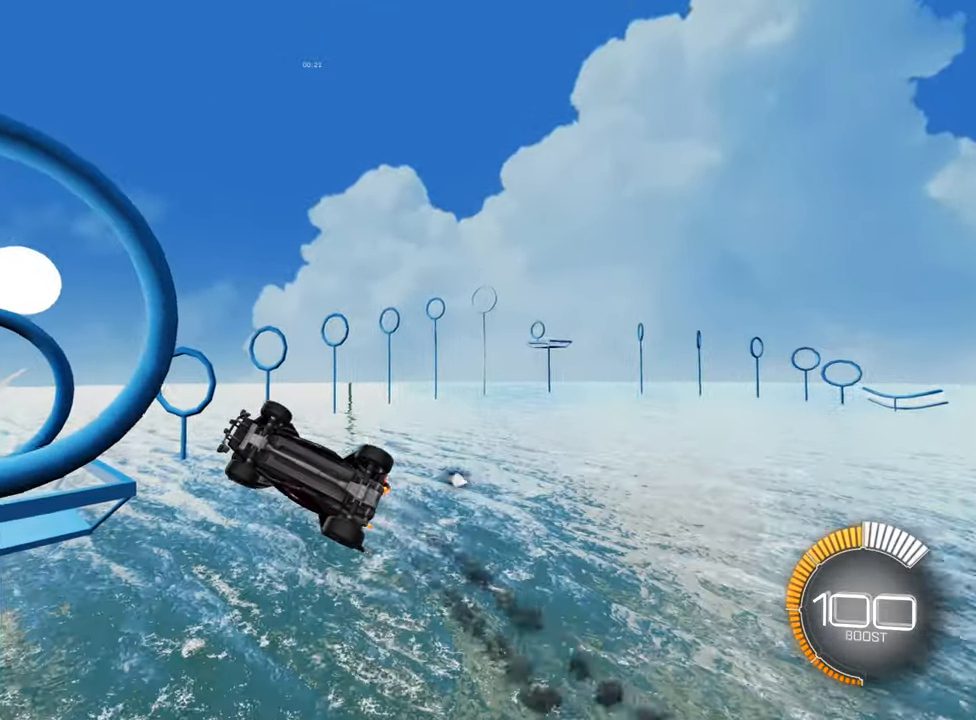
{"buttons": ["B", "R2"], "left_stick": "center", "events": []}
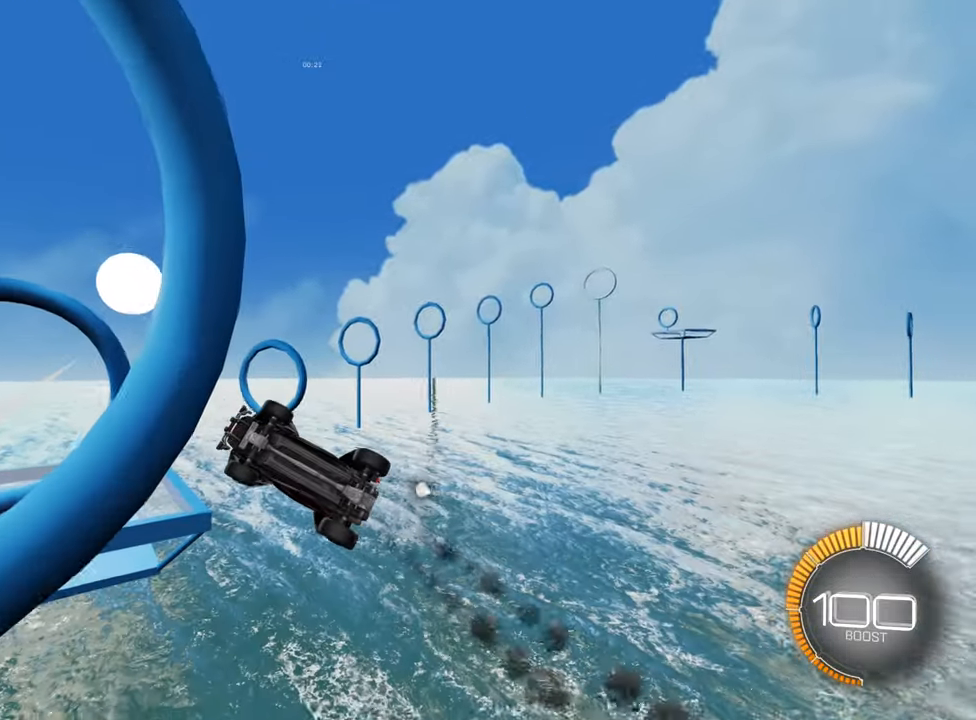
{"buttons": [], "left_stick": "center", "events": [[267, "R2", "up"], [300, "B", "up"]]}
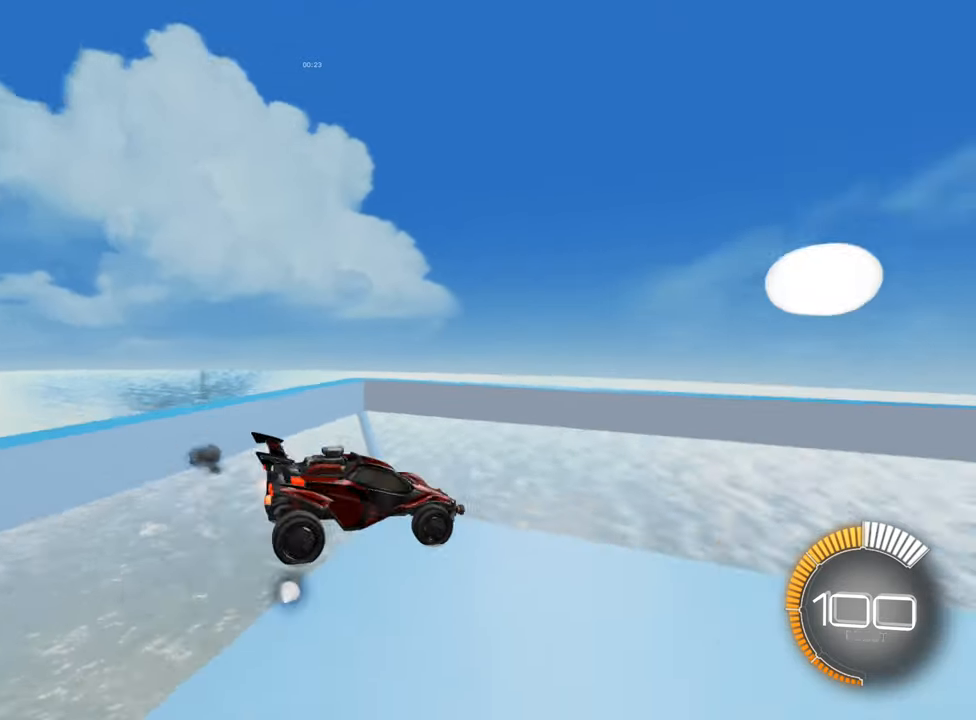
{"buttons": ["R2"], "left_stick": "left", "events": [[134, "B", "down"], [134, "R2", "down"], [467, "left_stick", "left"], [500, "B", "up"]]}
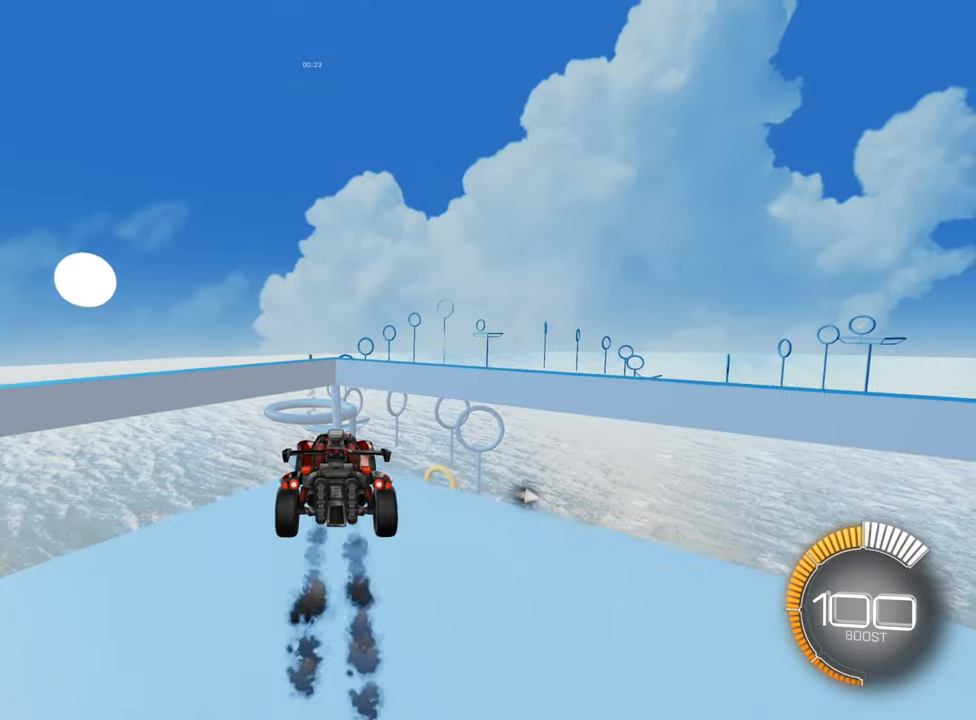
{"buttons": ["R2"], "left_stick": "center", "events": [[100, "left_stick", "center"], [350, "left_stick", "right"], [484, "left_stick", "center"]]}
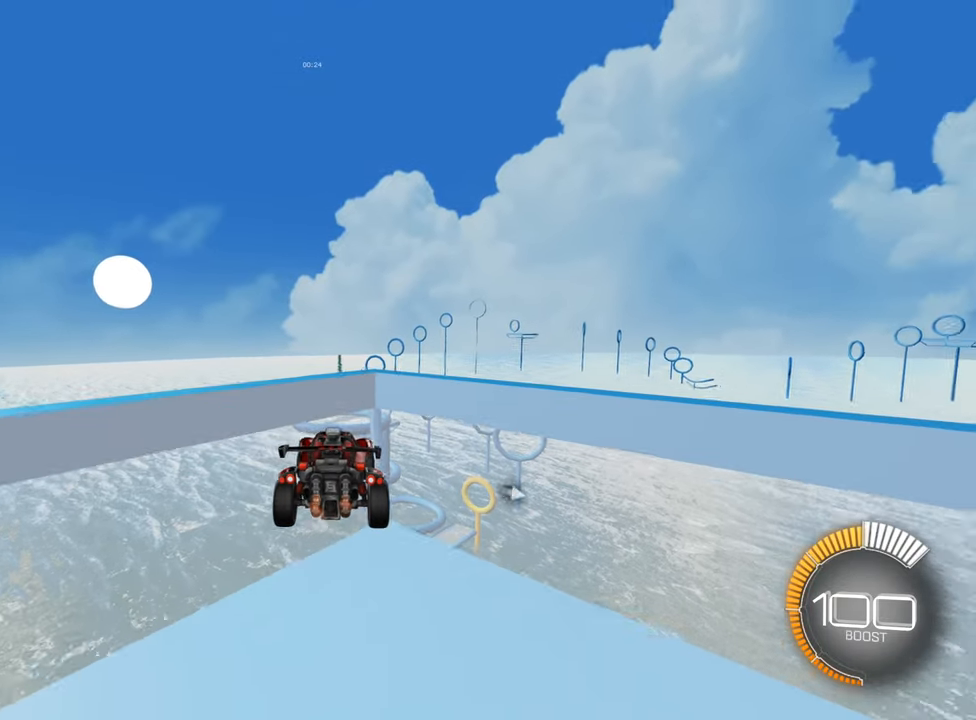
{"buttons": ["A", "R2"], "left_stick": "center", "events": [[250, "left_stick", "left"], [334, "left_stick", "center"], [417, "A", "down"]]}
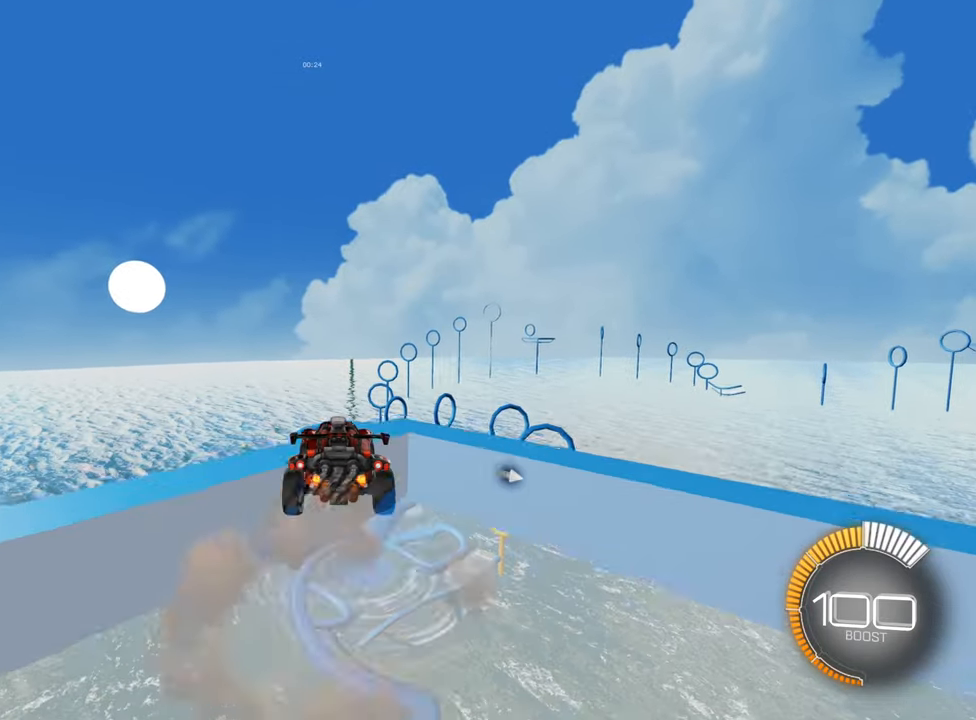
{"buttons": ["B", "R2"], "left_stick": "down-right", "events": [[34, "left_stick", "right"], [117, "A", "up"], [134, "R2", "up"], [134, "left_stick", "down-right"], [234, "left_stick", "center"], [334, "left_stick", "down"], [367, "R2", "down"], [417, "left_stick", "down-right"], [450, "B", "down"]]}
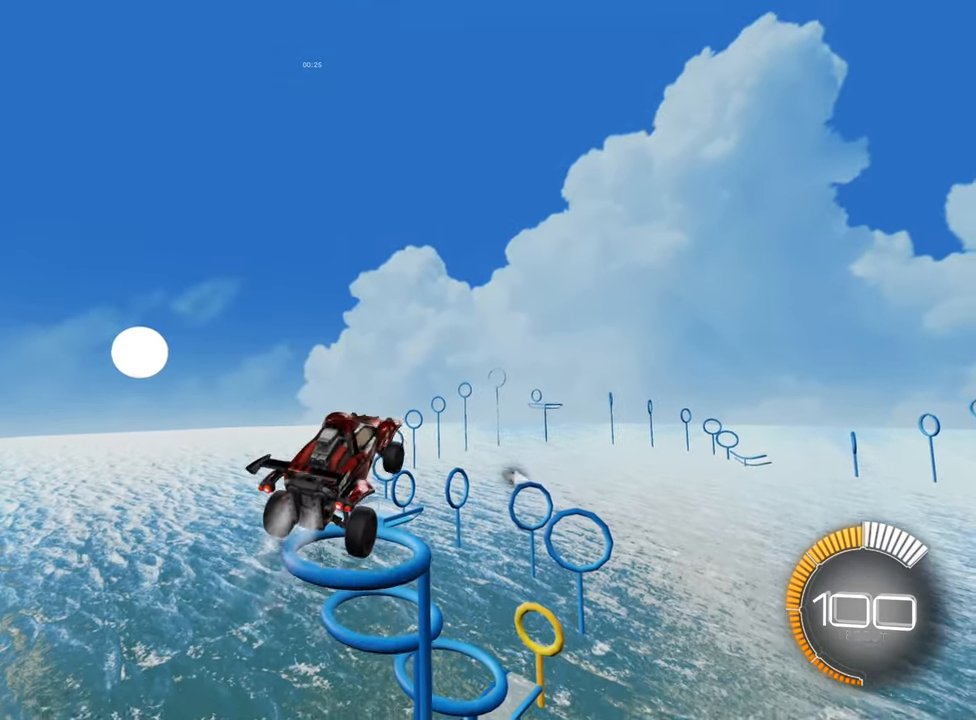
{"buttons": ["L1"], "left_stick": "down-left", "events": [[34, "B", "up"], [50, "left_stick", "center"], [84, "R2", "up"], [166, "left_stick", "down-left"], [466, "L1", "down"]]}
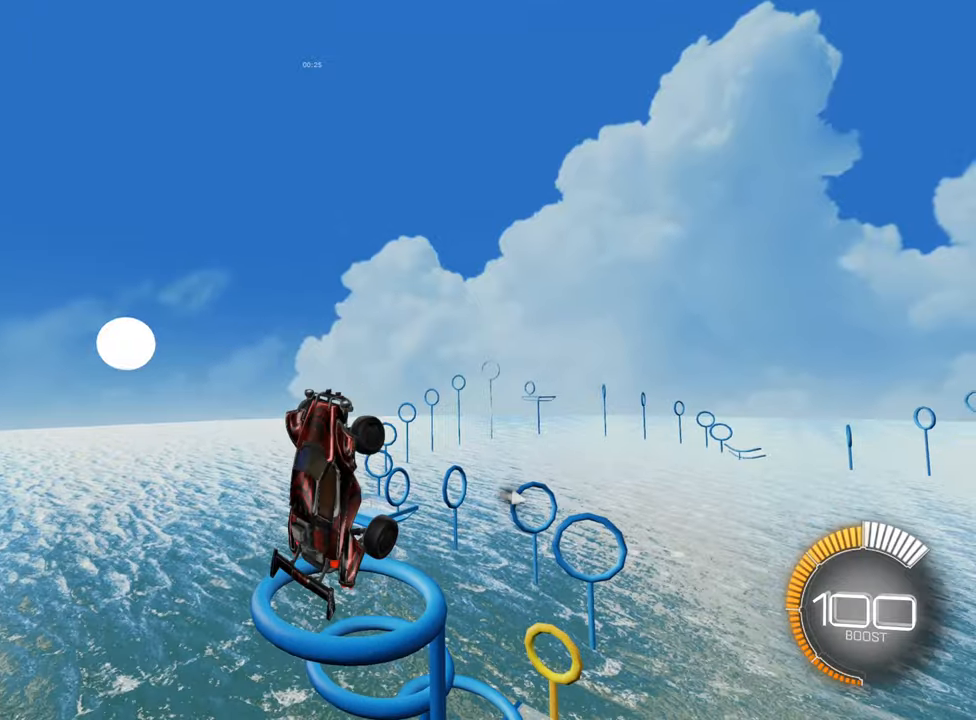
{"buttons": [], "left_stick": "center", "events": [[250, "left_stick", "down"], [333, "L1", "up"], [433, "left_stick", "center"]]}